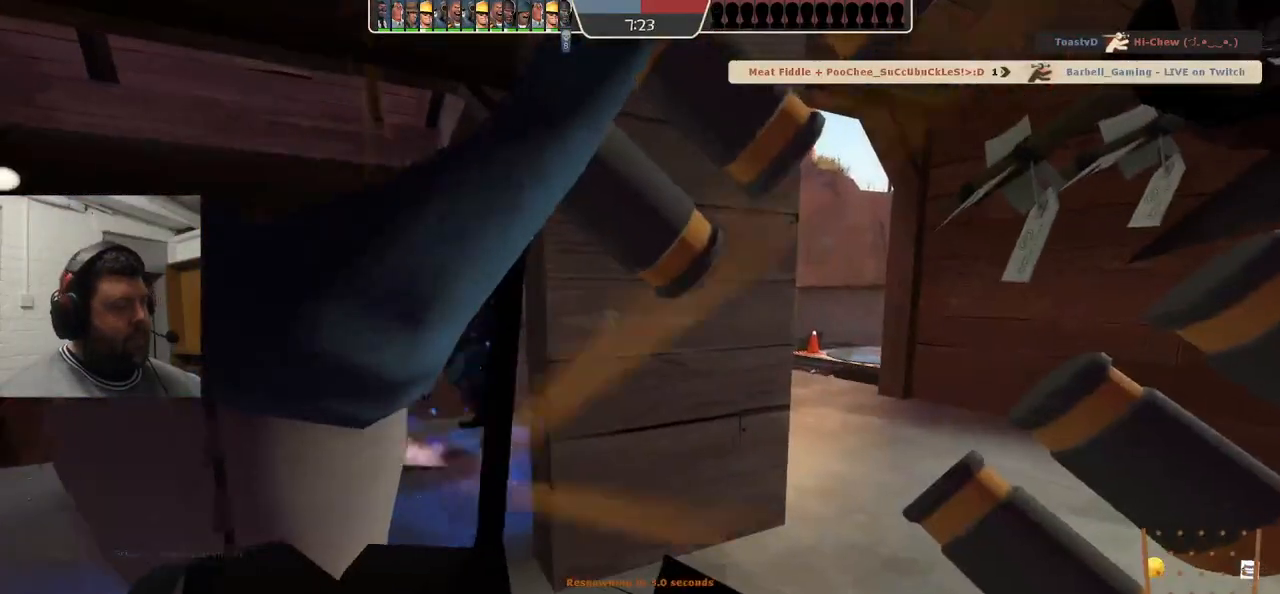
Gameplay with a controller (PlayStation layout); each line is a JSON object with the inputs held at the frame after it. "events" lists button and stick changes between this image and that frame as [ms after this image, input, new state], when the widget could be followed in between. Not read: L1.
{"buttons": [], "left_stick": "center", "right_stick": "center", "events": [[83, "SQUARE", "up"], [150, "SQUARE", "down"], [283, "SQUARE", "up"], [350, "SQUARE", "down"], [467, "SQUARE", "up"]]}
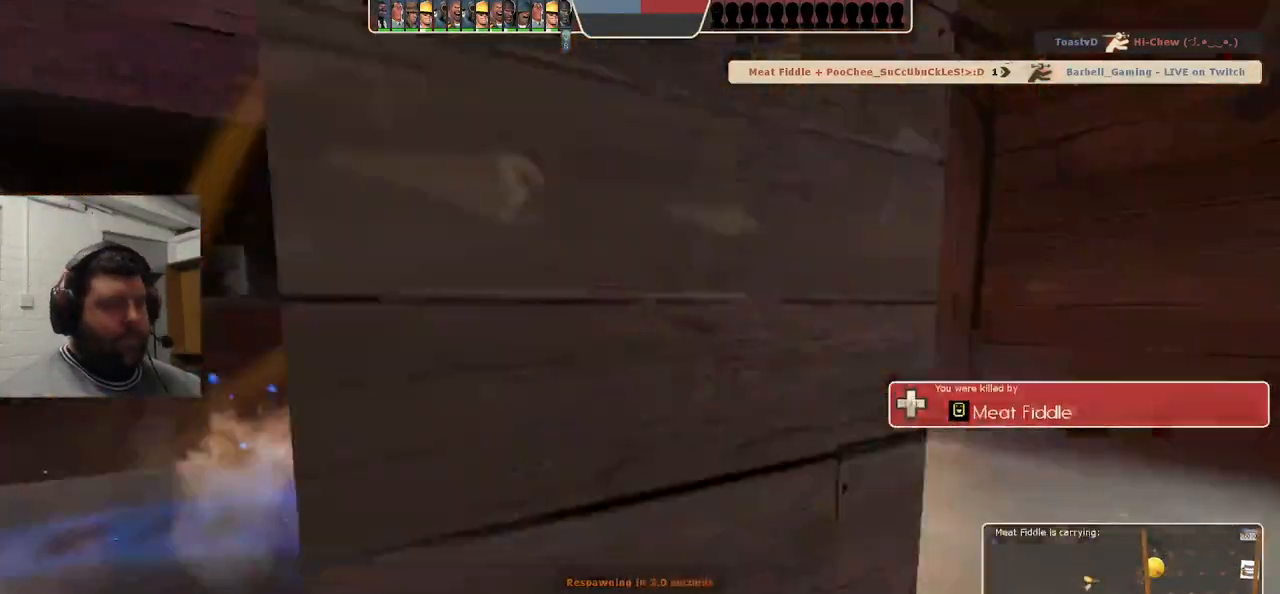
{"buttons": [], "left_stick": "up", "right_stick": "center", "events": [[33, "SQUARE", "down"], [150, "left_stick", "up"], [183, "SQUARE", "up"]]}
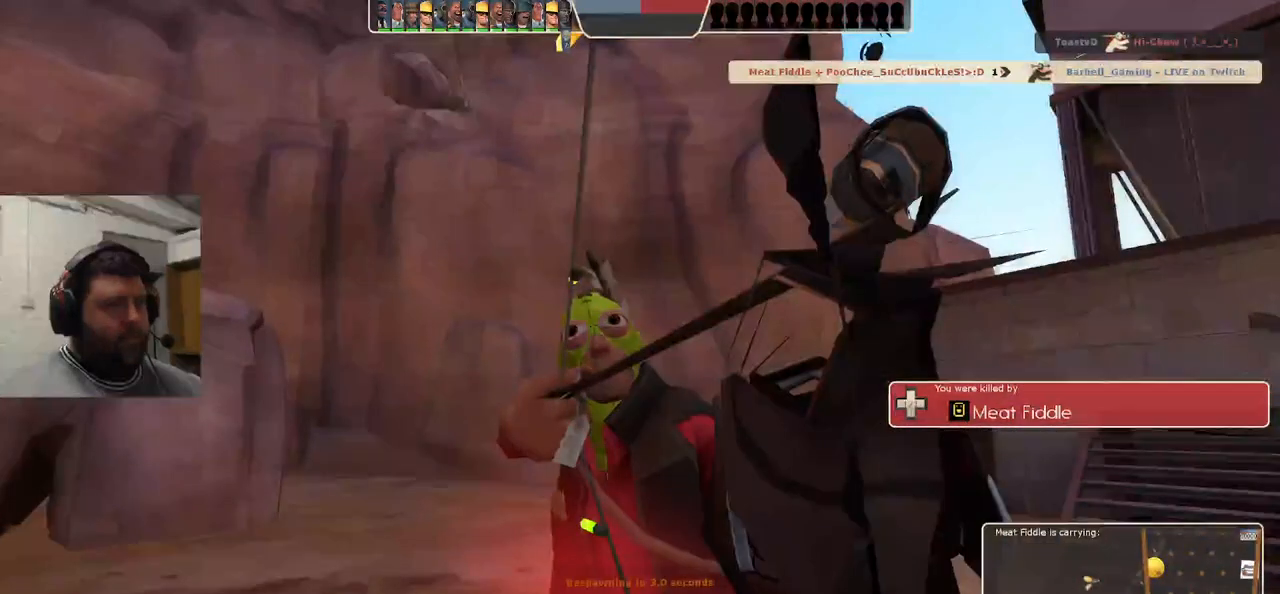
{"buttons": [], "left_stick": "up", "right_stick": "center", "events": []}
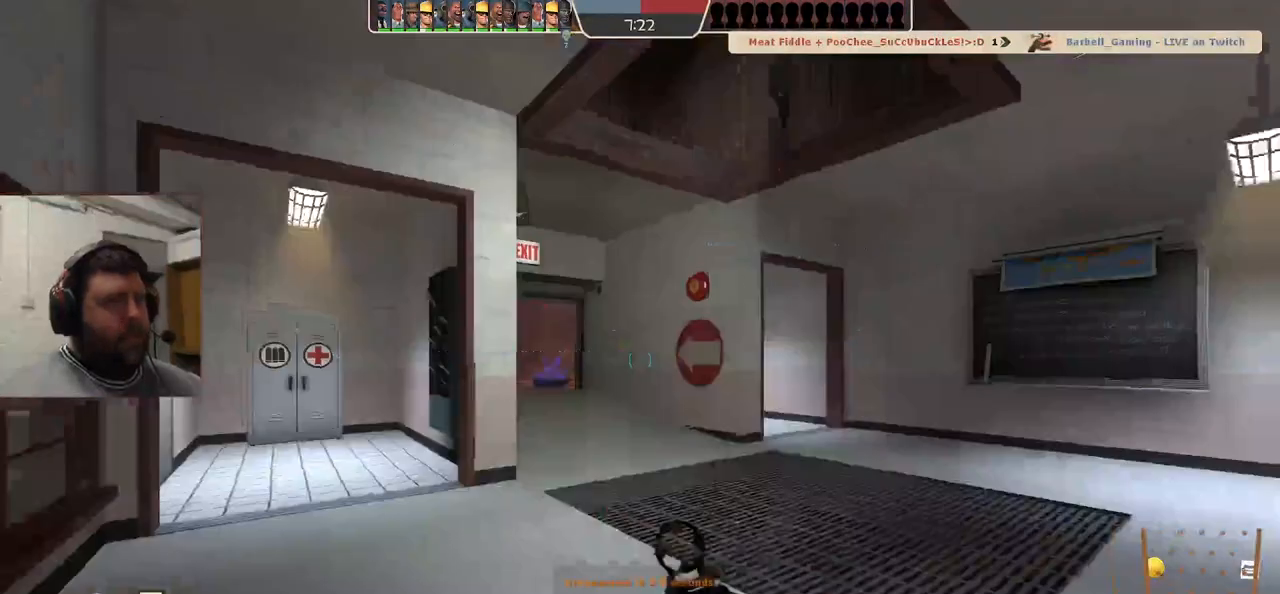
{"buttons": [], "left_stick": "up", "right_stick": "center", "events": [[133, "left_stick", "center"], [400, "left_stick", "up"]]}
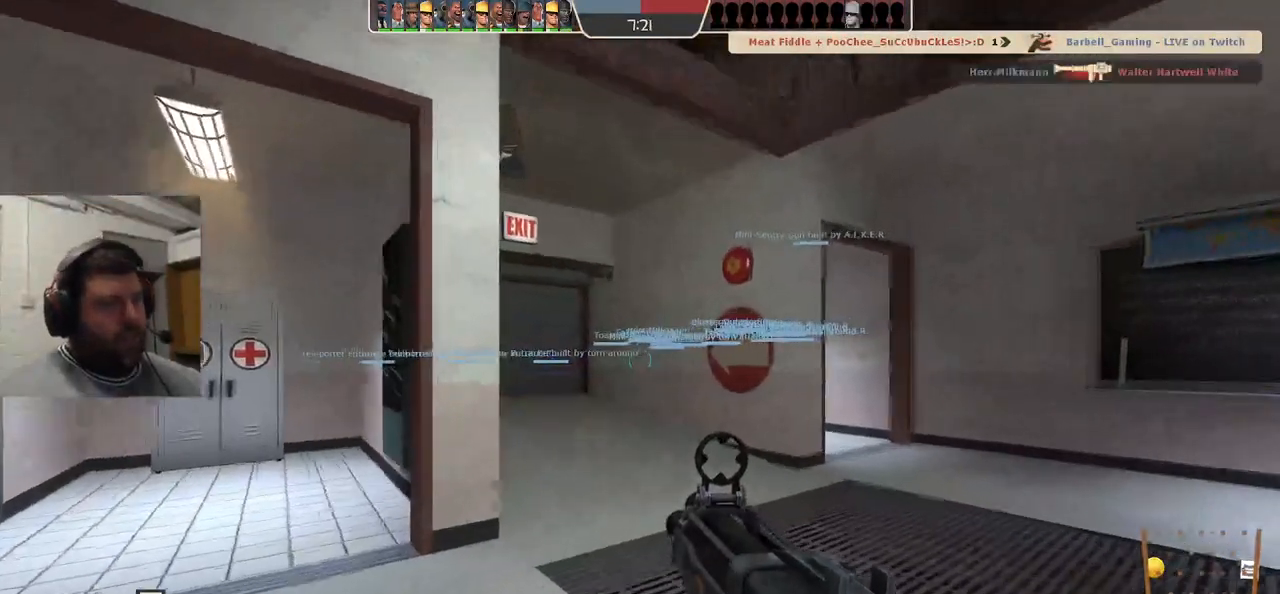
{"buttons": ["SQUARE"], "left_stick": "up", "right_stick": "center", "events": [[217, "SQUARE", "down"], [317, "SQUARE", "up"], [383, "SQUARE", "down"]]}
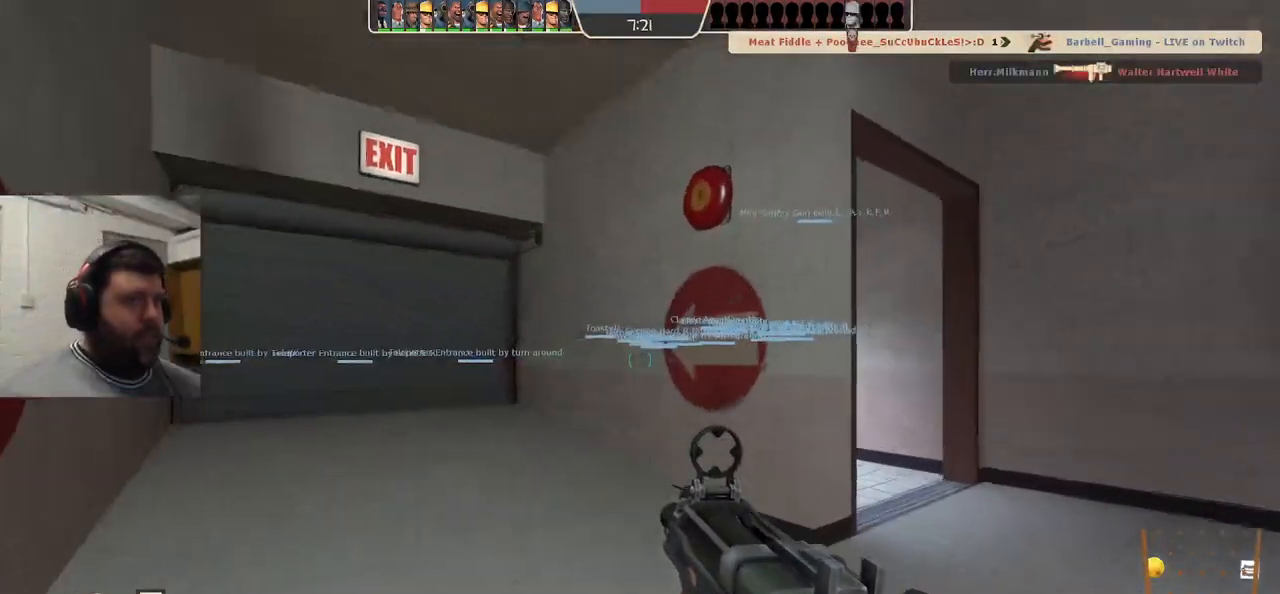
{"buttons": [], "left_stick": "up", "right_stick": "center", "events": [[17, "SQUARE", "up"], [67, "SQUARE", "down"], [167, "SQUARE", "up"], [333, "right_stick", "up-left"], [417, "right_stick", "center"]]}
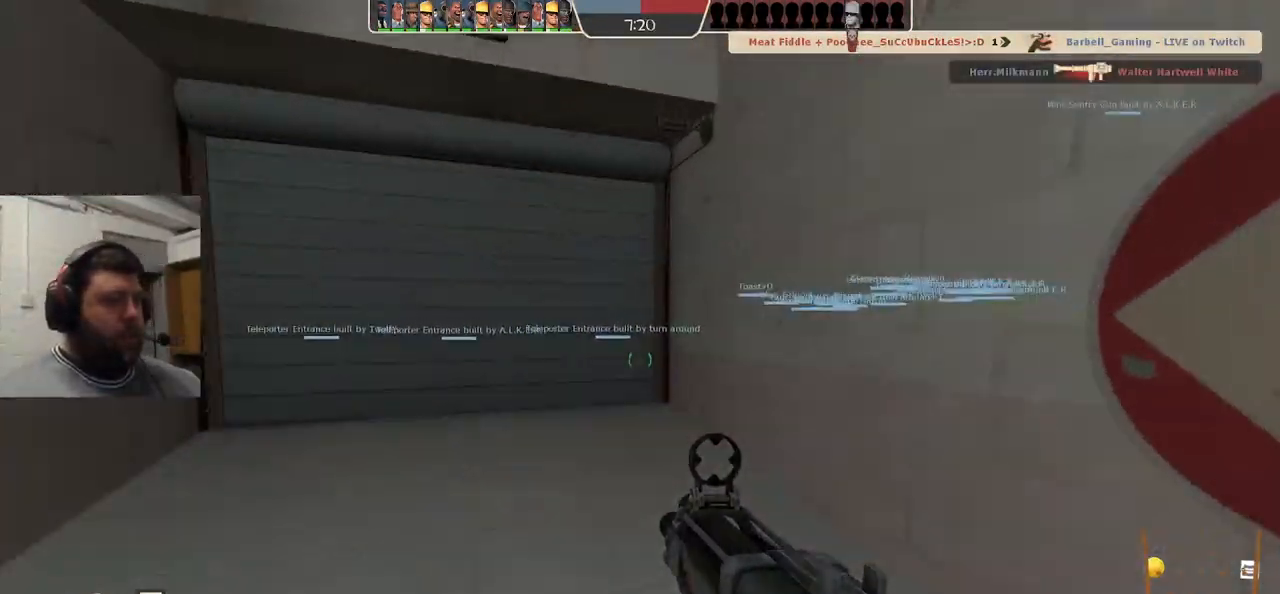
{"buttons": [], "left_stick": "up-left", "right_stick": "center", "events": [[83, "SQUARE", "down"], [167, "SQUARE", "up"], [200, "left_stick", "up-left"], [233, "SQUARE", "down"], [333, "SQUARE", "up"]]}
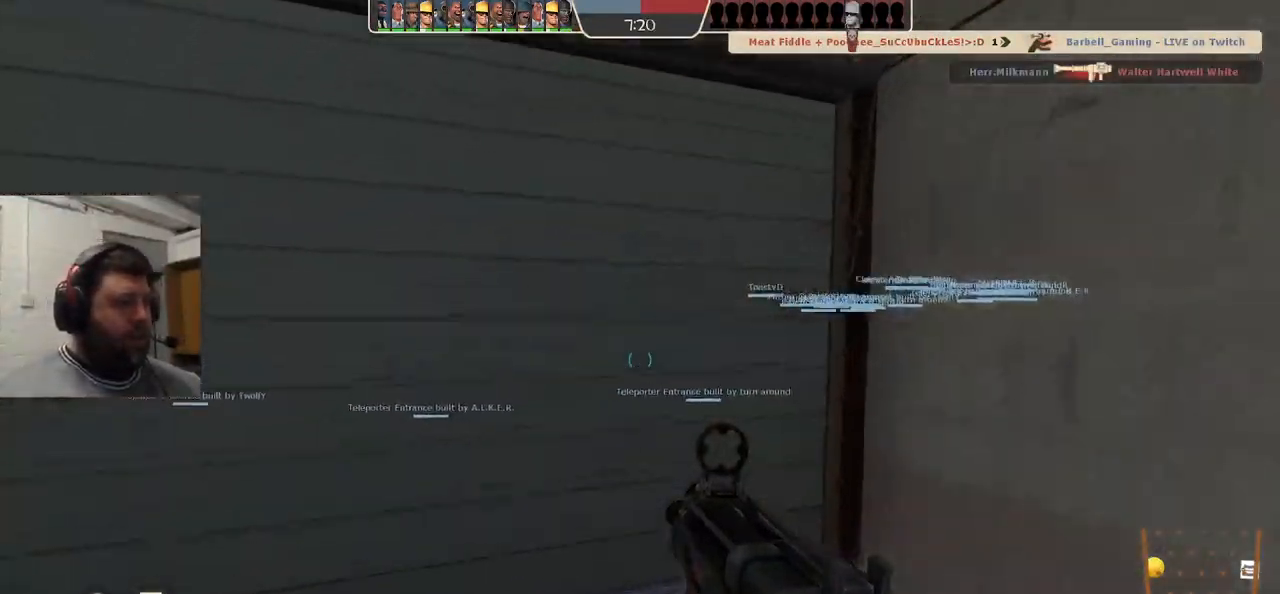
{"buttons": [], "left_stick": "up", "right_stick": "center", "events": [[17, "right_stick", "up"], [67, "left_stick", "center"], [133, "right_stick", "center"], [333, "SQUARE", "down"], [400, "left_stick", "up"], [433, "SQUARE", "up"]]}
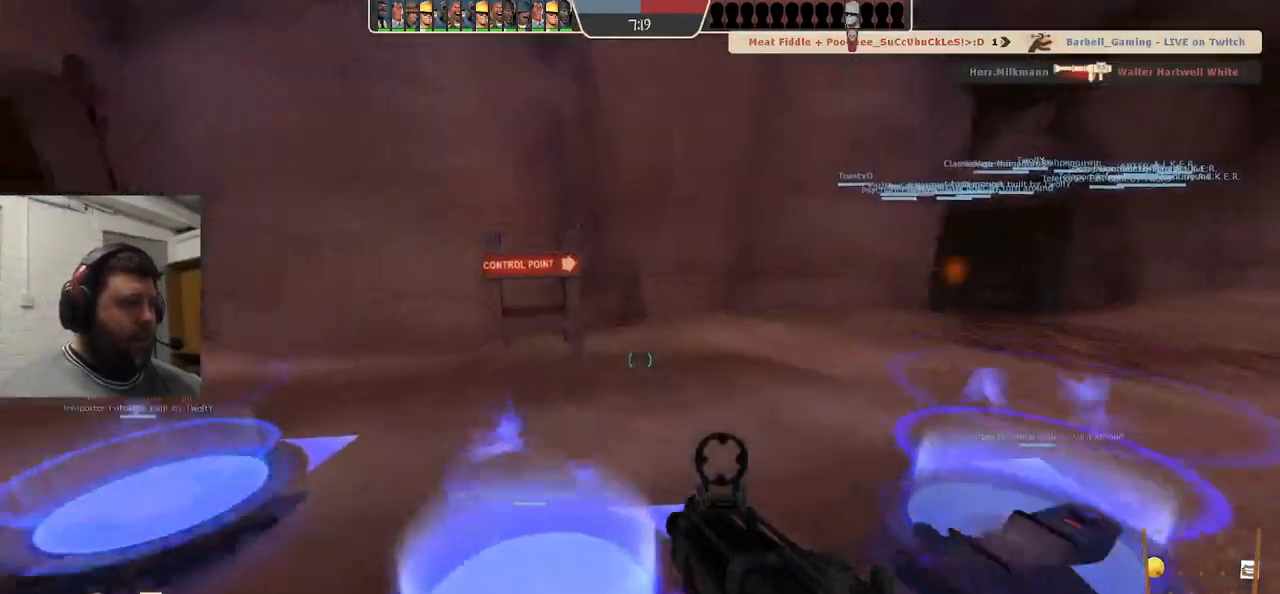
{"buttons": [], "left_stick": "center", "right_stick": "center", "events": [[17, "SQUARE", "down"], [33, "left_stick", "center"], [117, "SQUARE", "up"], [233, "SQUARE", "down"], [283, "SQUARE", "up"], [383, "SQUARE", "down"], [450, "SQUARE", "up"]]}
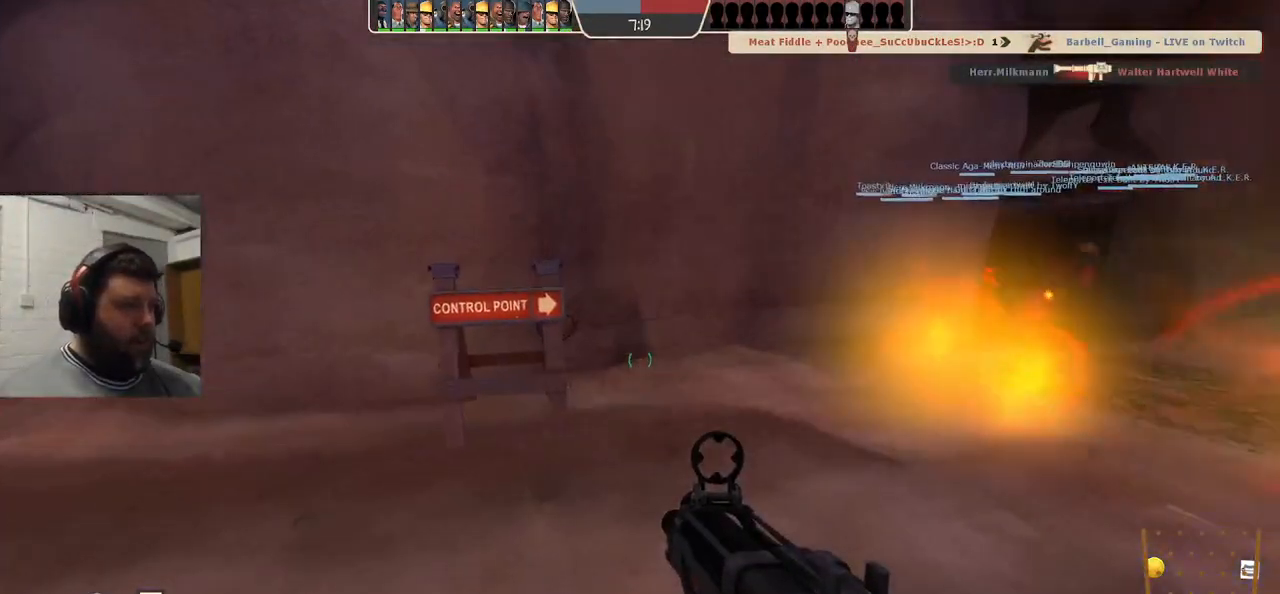
{"buttons": ["R2"], "left_stick": "center", "right_stick": "center", "events": [[150, "right_stick", "right"], [283, "R2", "down"], [283, "right_stick", "center"]]}
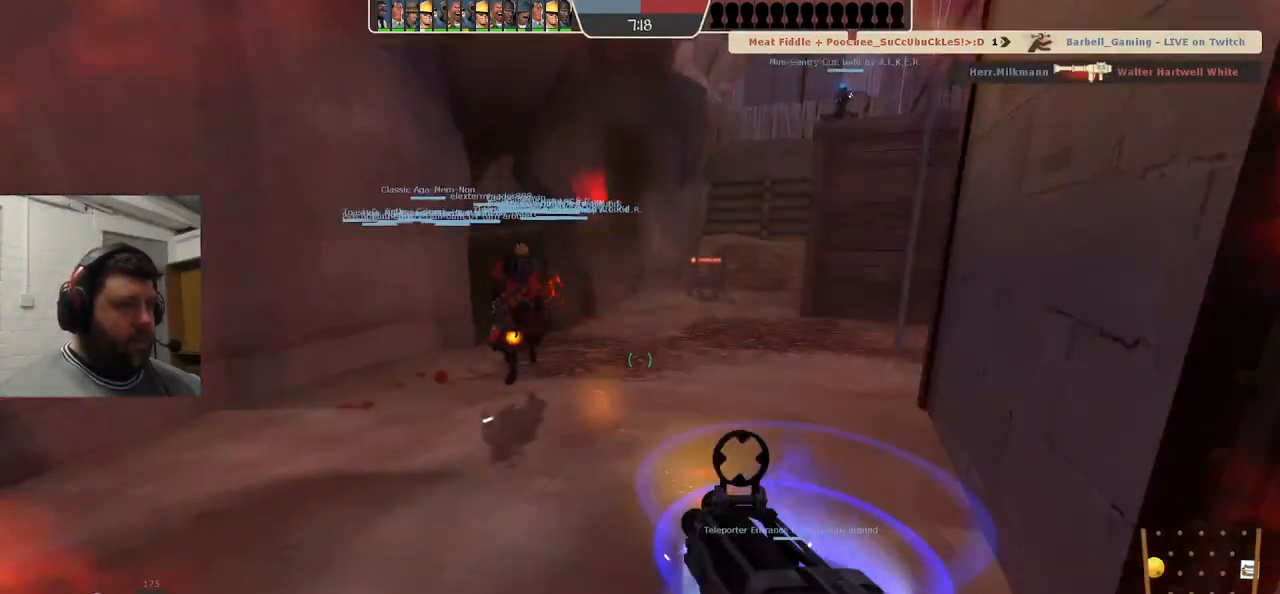
{"buttons": [], "left_stick": "center", "right_stick": "center", "events": [[50, "right_stick", "left"], [133, "R1", "down"], [133, "left_stick", "down-right"], [150, "right_stick", "center"], [317, "right_stick", "left"], [367, "right_stick", "center"], [417, "R1", "up"], [433, "left_stick", "center"], [450, "R2", "up"]]}
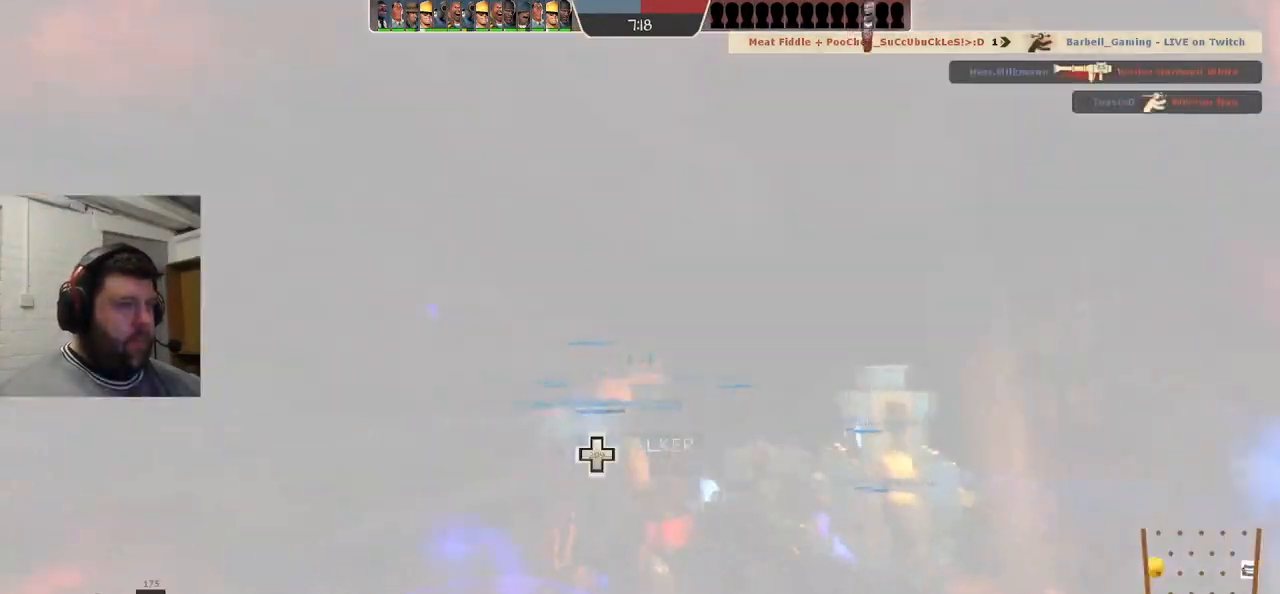
{"buttons": [], "left_stick": "center", "right_stick": "center", "events": [[67, "SQUARE", "down"], [133, "SQUARE", "up"], [217, "SQUARE", "down"], [300, "SQUARE", "up"]]}
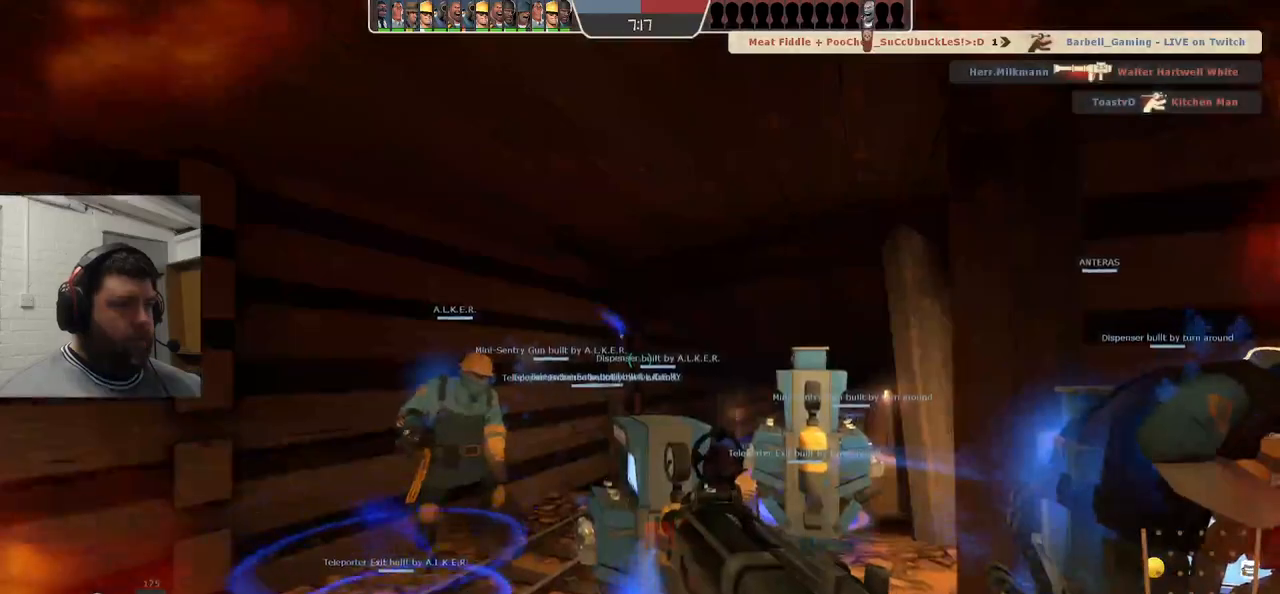
{"buttons": [], "left_stick": "center", "right_stick": "center", "events": [[100, "left_stick", "up"], [333, "left_stick", "center"]]}
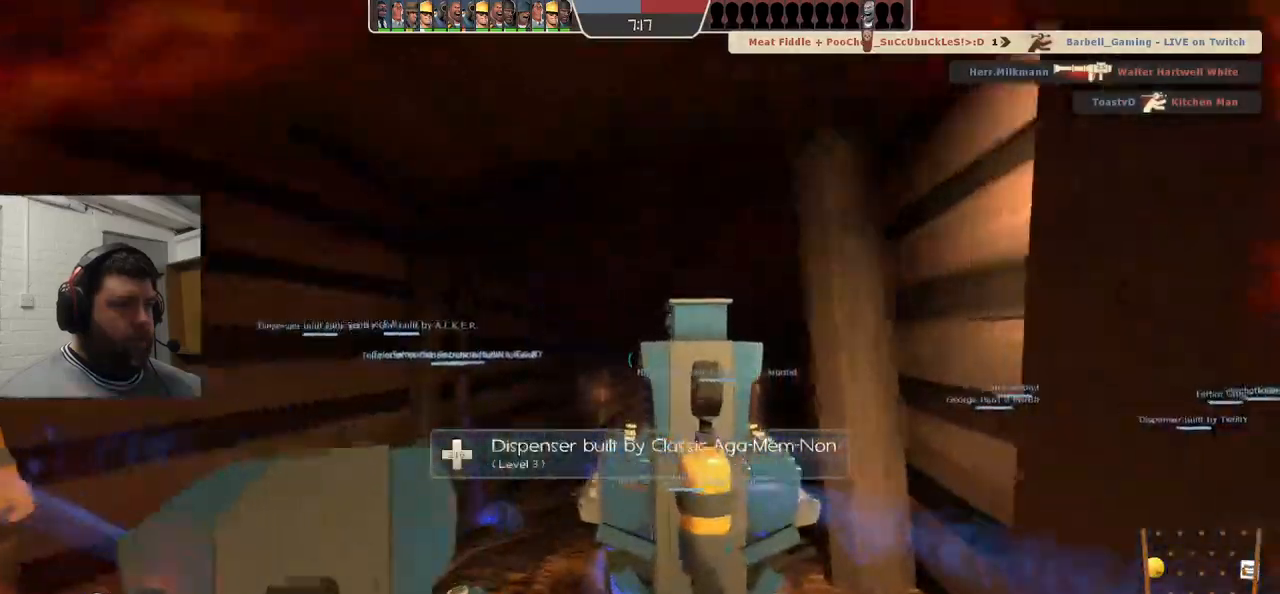
{"buttons": ["SQUARE"], "left_stick": "center", "right_stick": "center", "events": [[183, "SQUARE", "down"], [250, "SQUARE", "up"], [350, "SQUARE", "down"], [417, "SQUARE", "up"], [500, "SQUARE", "down"]]}
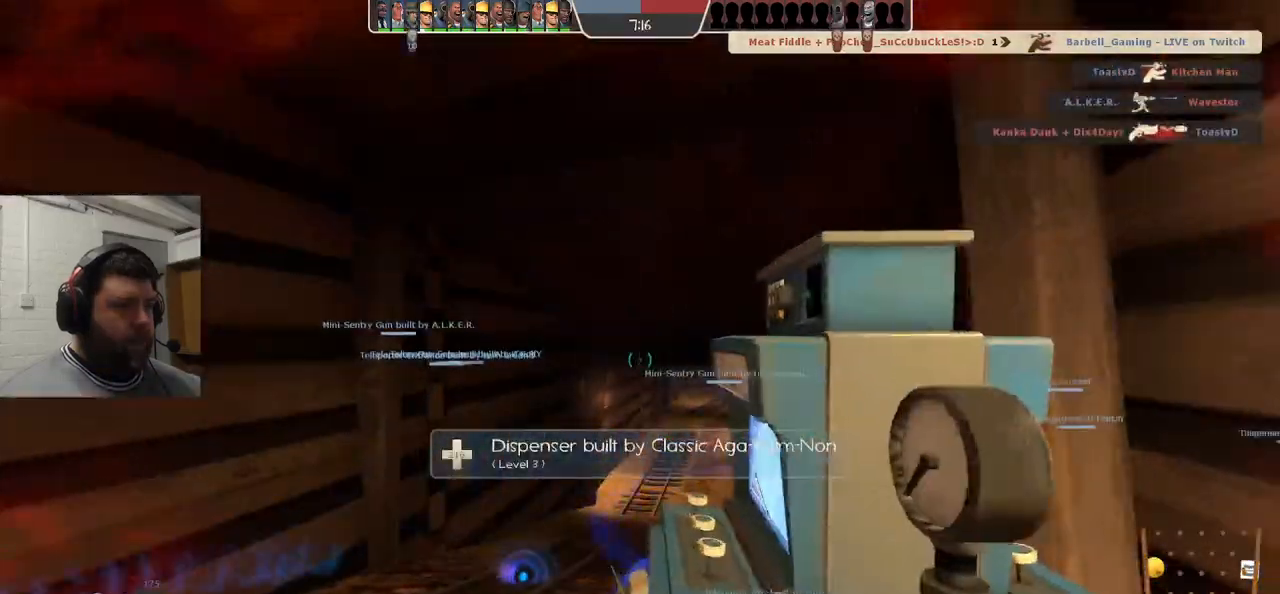
{"buttons": ["SQUARE"], "left_stick": "center", "right_stick": "center", "events": [[83, "SQUARE", "up"], [167, "SQUARE", "down"], [250, "SQUARE", "up"], [333, "SQUARE", "down"], [383, "SQUARE", "up"], [483, "SQUARE", "down"]]}
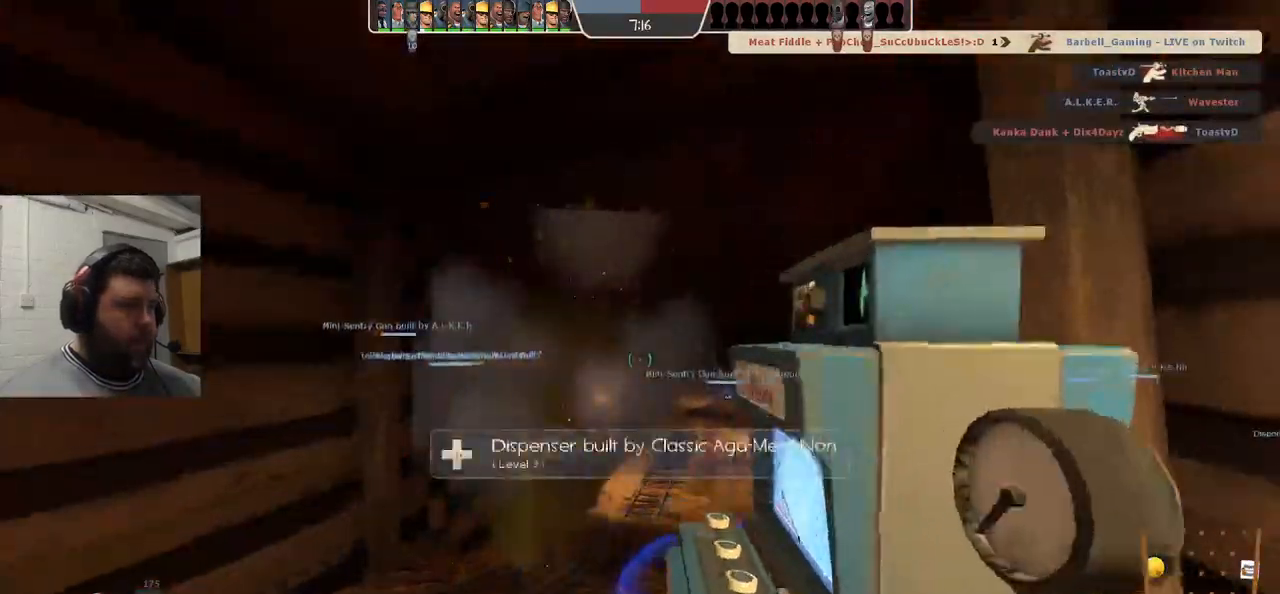
{"buttons": [], "left_stick": "down-right", "right_stick": "center", "events": [[50, "SQUARE", "up"], [250, "left_stick", "down-right"], [300, "right_stick", "right"], [467, "right_stick", "center"]]}
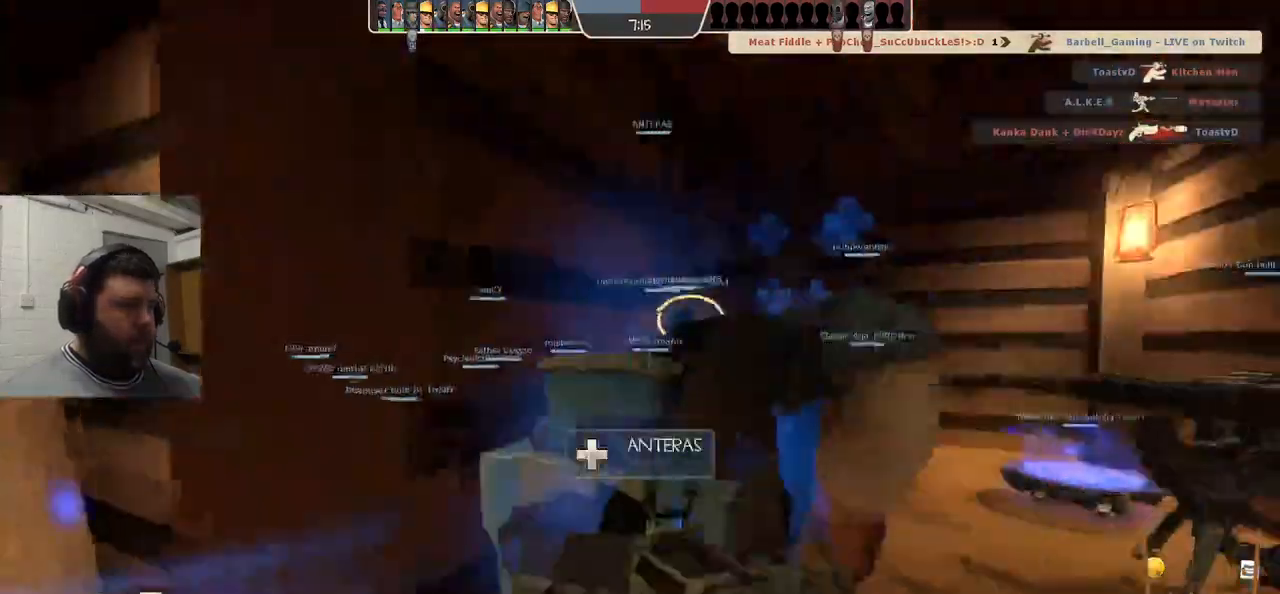
{"buttons": [], "left_stick": "up", "right_stick": "center"}
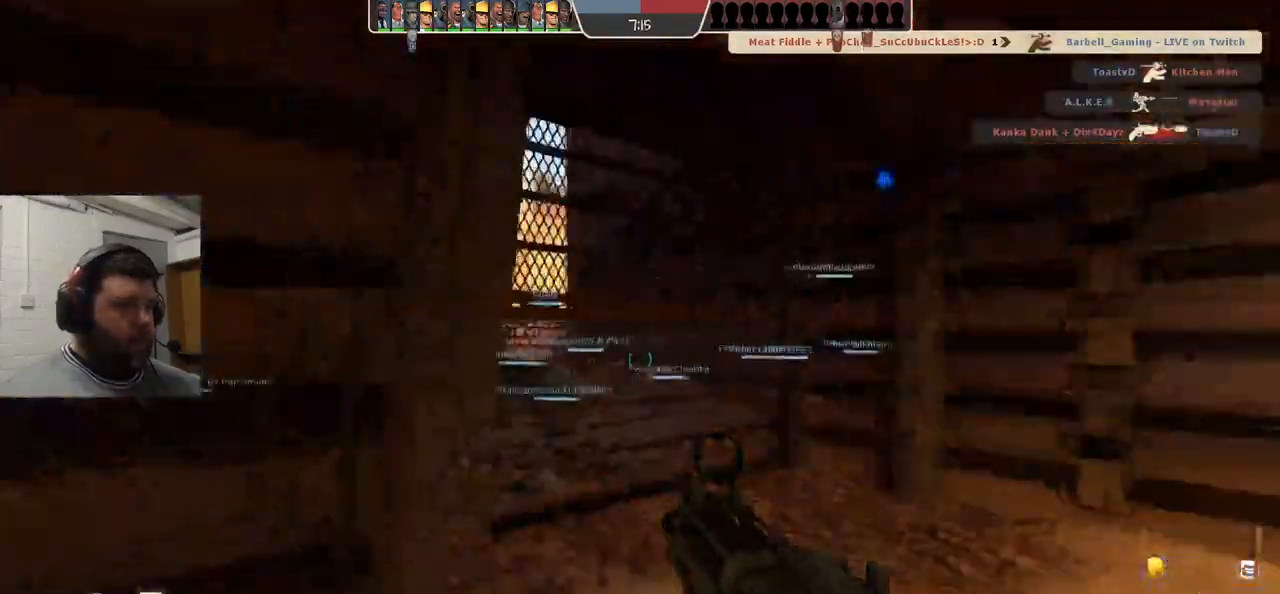
{"buttons": [], "left_stick": "up", "right_stick": "center", "events": []}
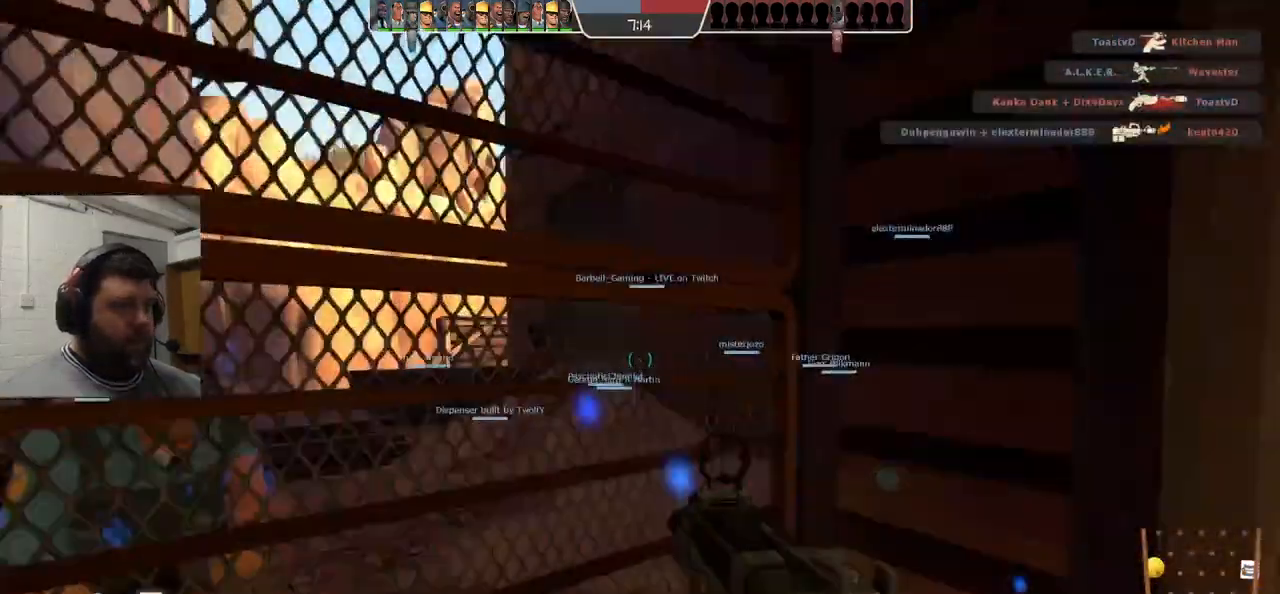
{"buttons": [], "left_stick": "center", "right_stick": "center", "events": [[183, "left_stick", "up-left"], [333, "left_stick", "down"], [483, "left_stick", "center"]]}
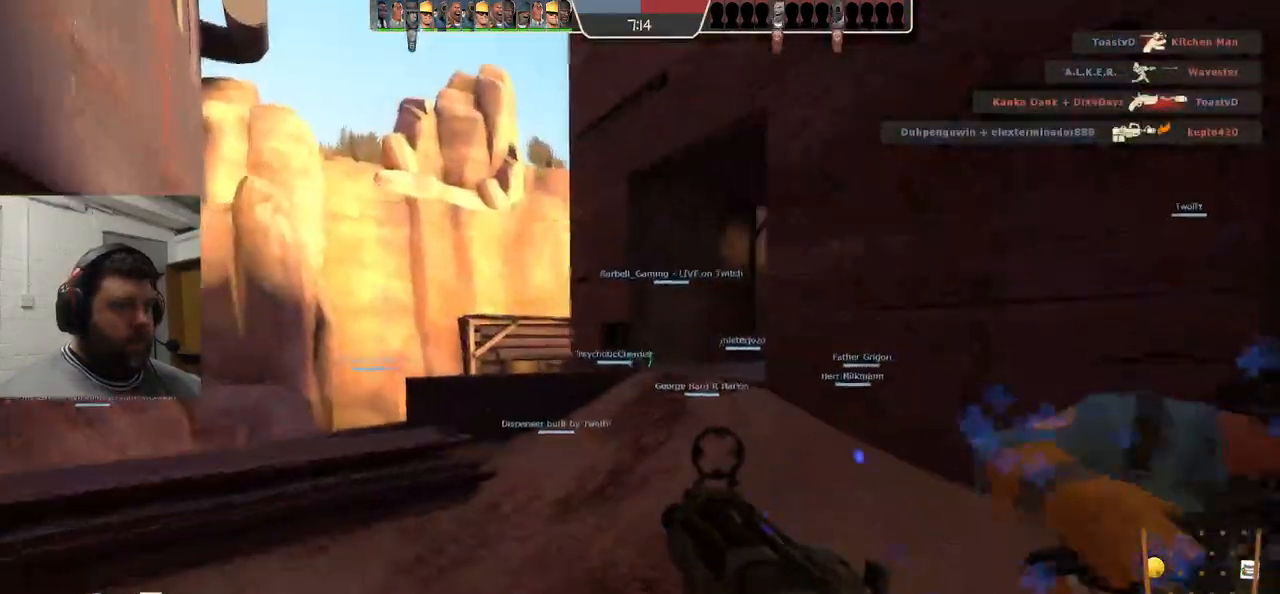
{"buttons": [], "left_stick": "up", "right_stick": "center", "events": [[50, "SQUARE", "down"], [117, "SQUARE", "up"], [200, "SQUARE", "down"], [267, "SQUARE", "up"], [350, "SQUARE", "down"], [383, "left_stick", "up"], [417, "SQUARE", "up"]]}
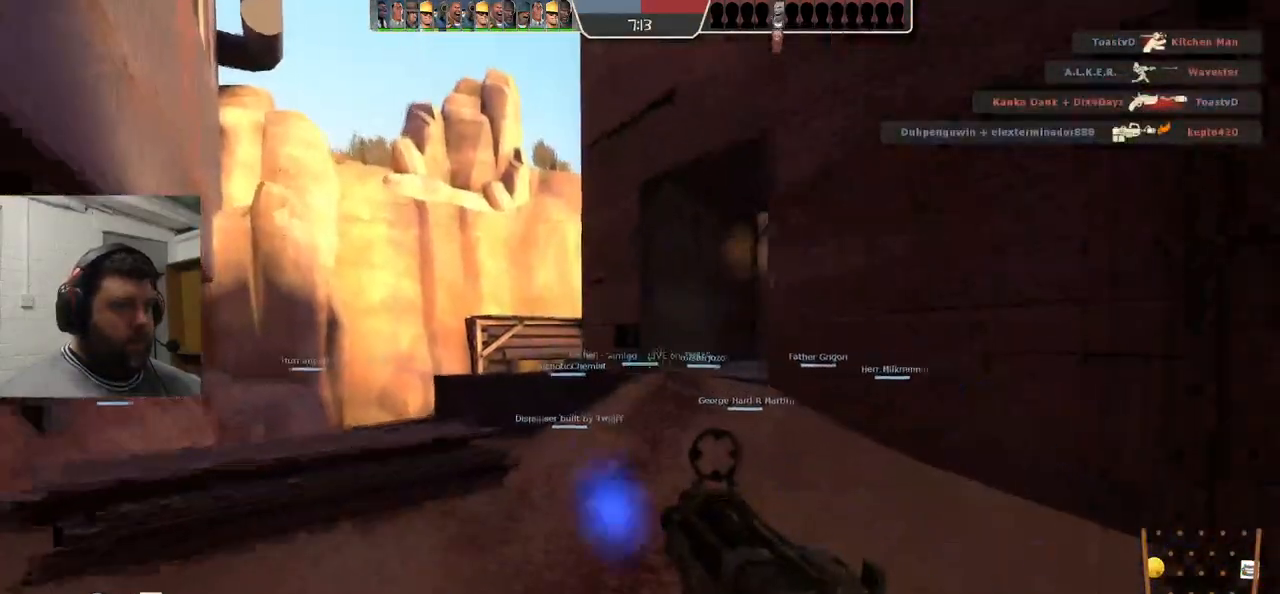
{"buttons": [], "left_stick": "up", "right_stick": "center", "events": [[183, "right_stick", "right"], [300, "right_stick", "center"]]}
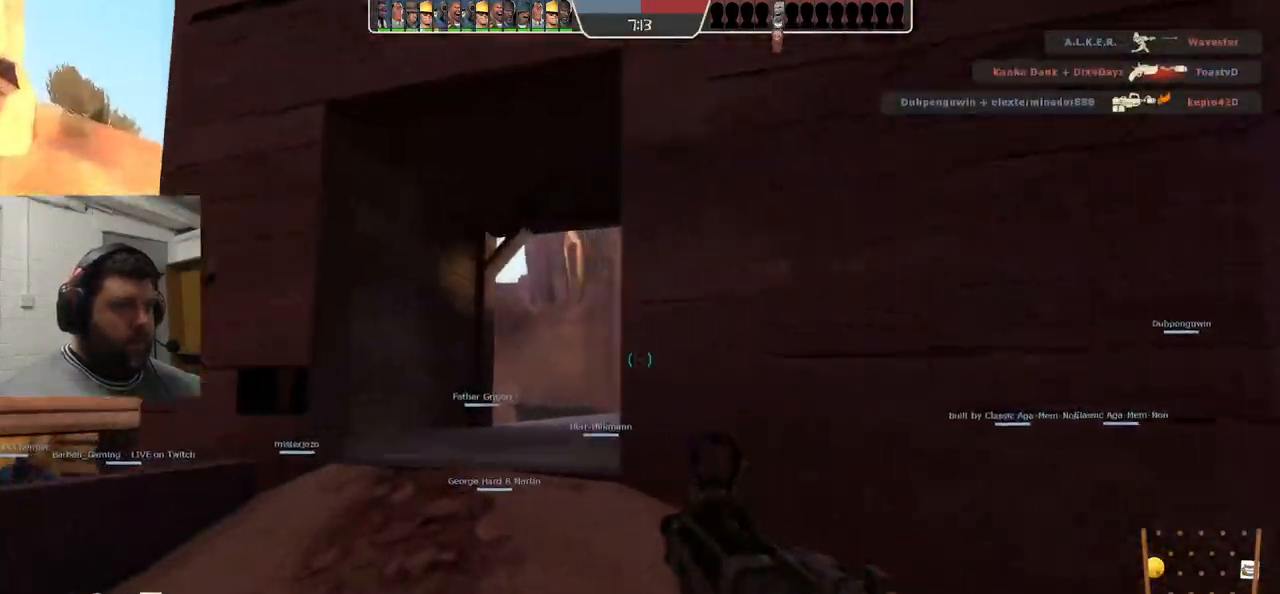
{"buttons": [], "left_stick": "up", "right_stick": "right", "events": [[450, "right_stick", "right"]]}
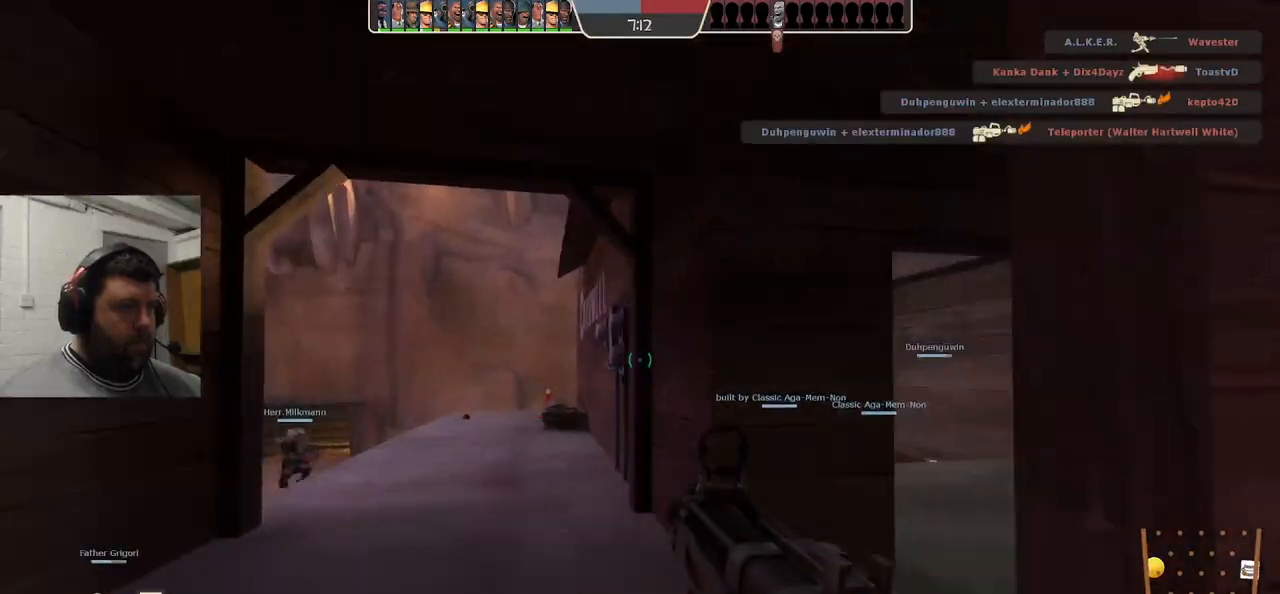
{"buttons": [], "left_stick": "up-left", "right_stick": "center", "events": [[33, "left_stick", "up-left"], [133, "R2", "down"], [233, "right_stick", "center"], [300, "R2", "up"]]}
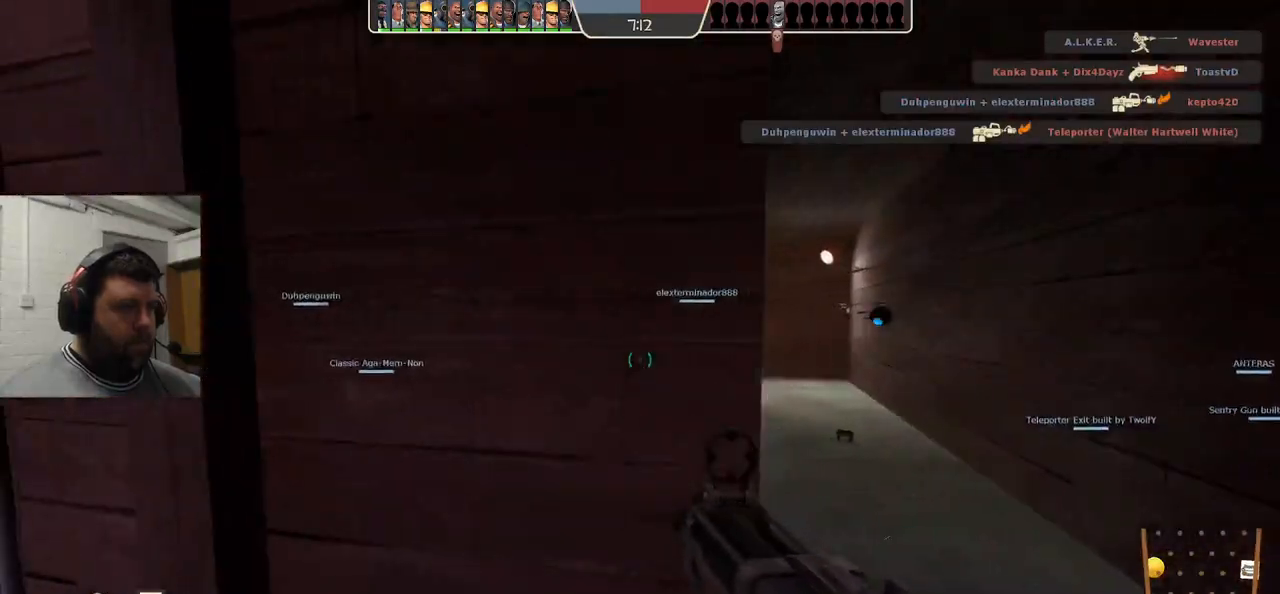
{"buttons": ["SQUARE"], "left_stick": "up-left", "right_stick": "center", "events": [[33, "right_stick", "left"], [317, "SQUARE", "down"], [317, "right_stick", "center"], [367, "SQUARE", "up"], [450, "SQUARE", "down"]]}
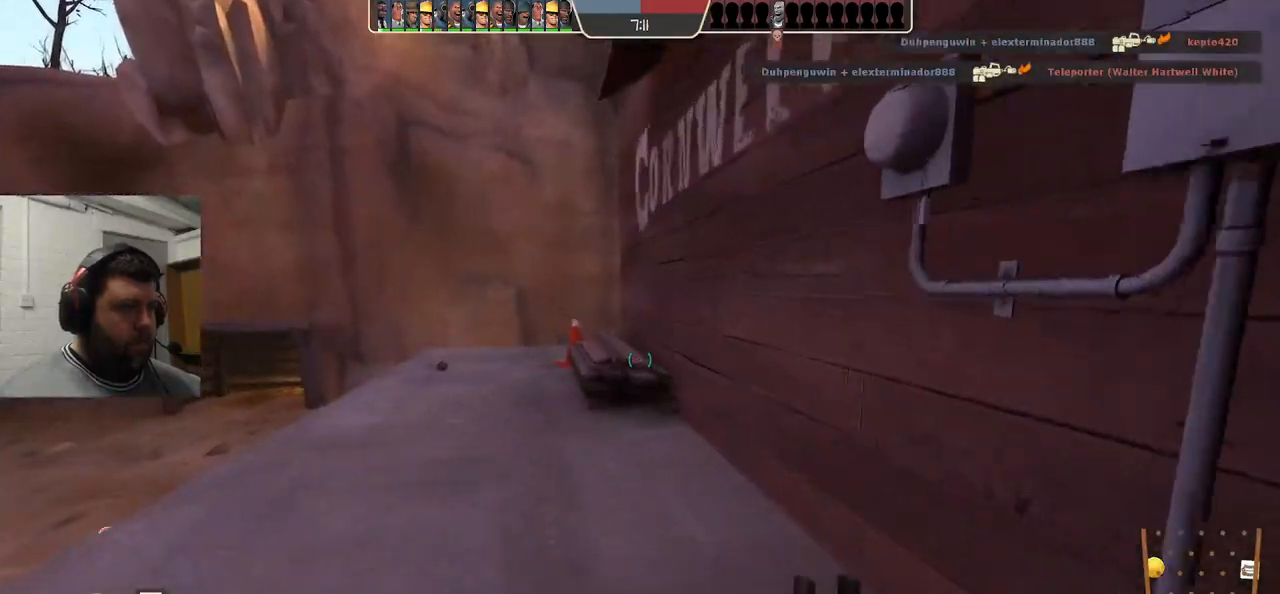
{"buttons": [], "left_stick": "up-left", "right_stick": "center", "events": [[50, "SQUARE", "up"], [383, "R3", "down"], [467, "R3", "up"]]}
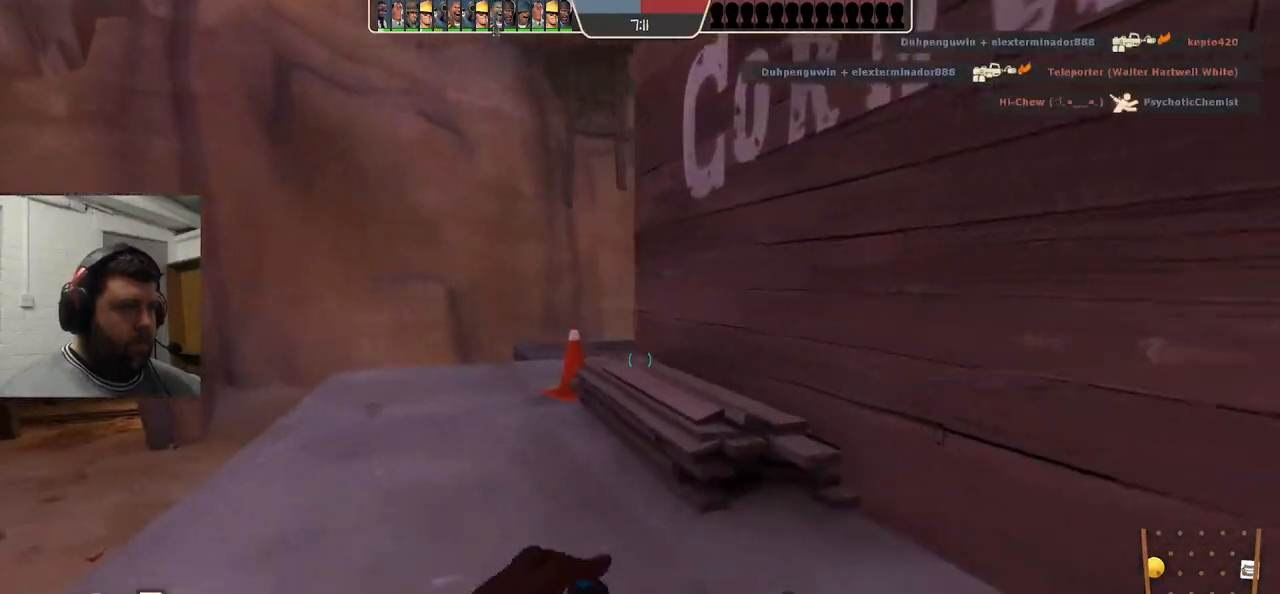
{"buttons": [], "left_stick": "up-left", "right_stick": "center", "events": [[117, "right_stick", "right"], [383, "right_stick", "center"]]}
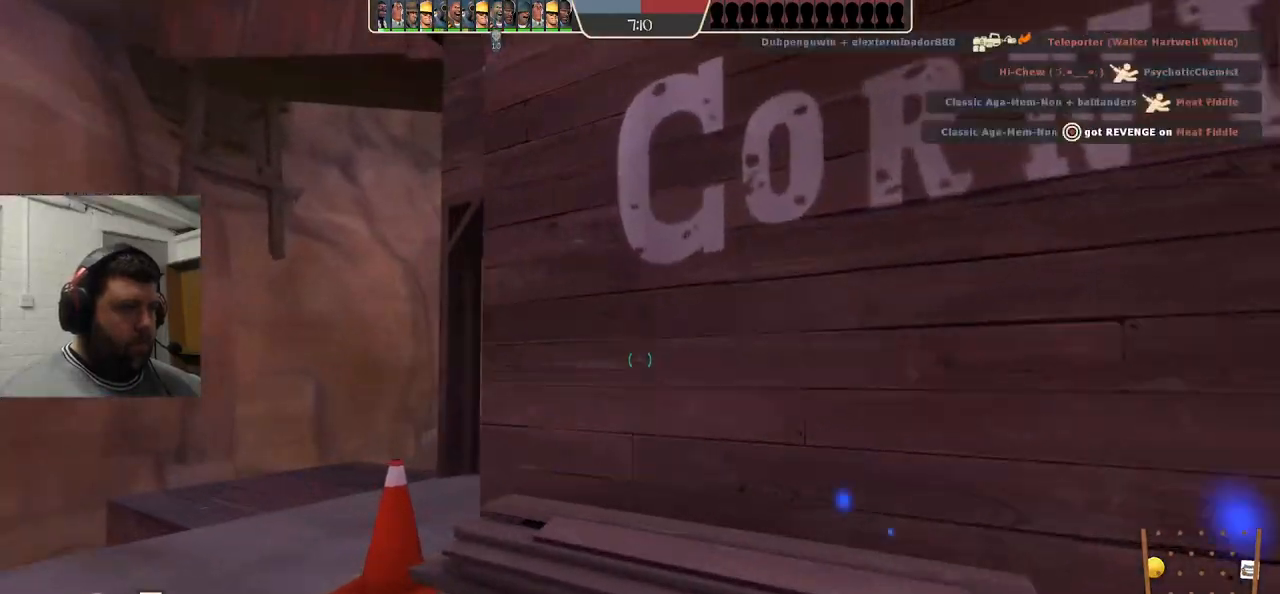
{"buttons": [], "left_stick": "up-left", "right_stick": "center", "events": []}
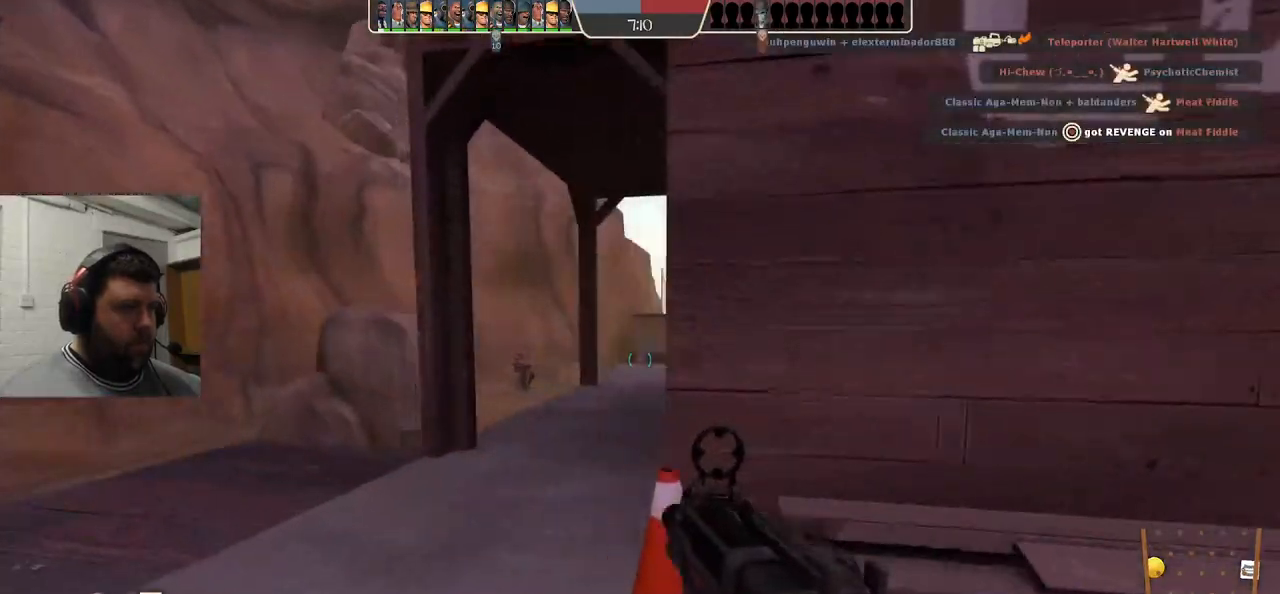
{"buttons": [], "left_stick": "up-left", "right_stick": "center", "events": []}
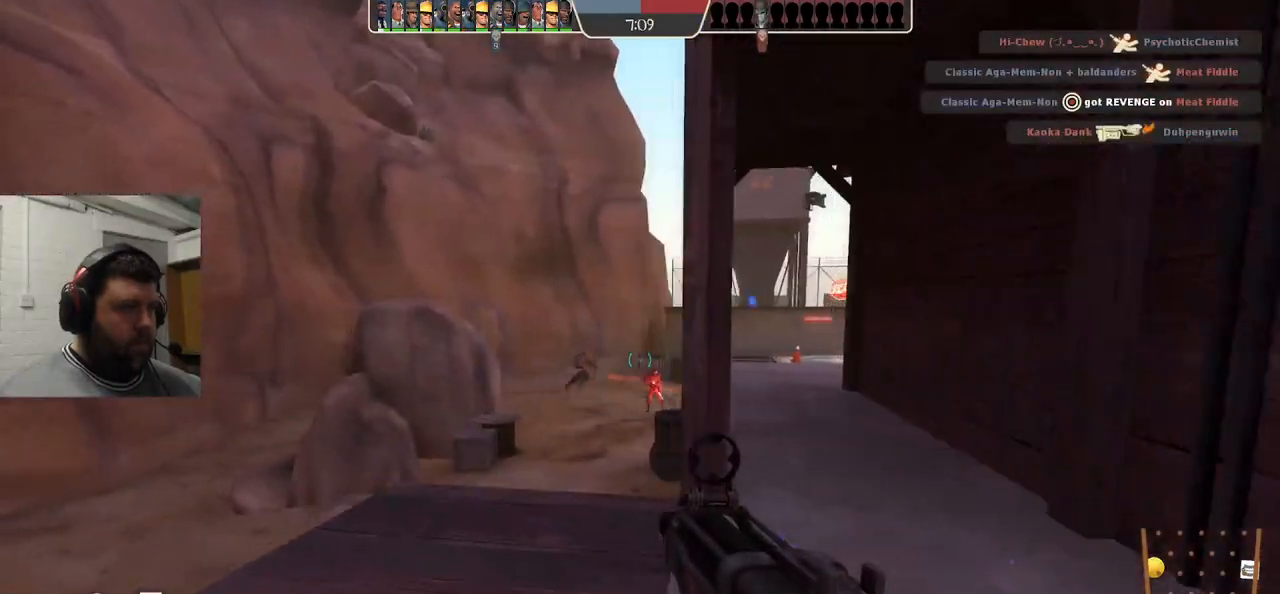
{"buttons": [], "left_stick": "down-left", "right_stick": "center", "events": [[500, "left_stick", "down-left"]]}
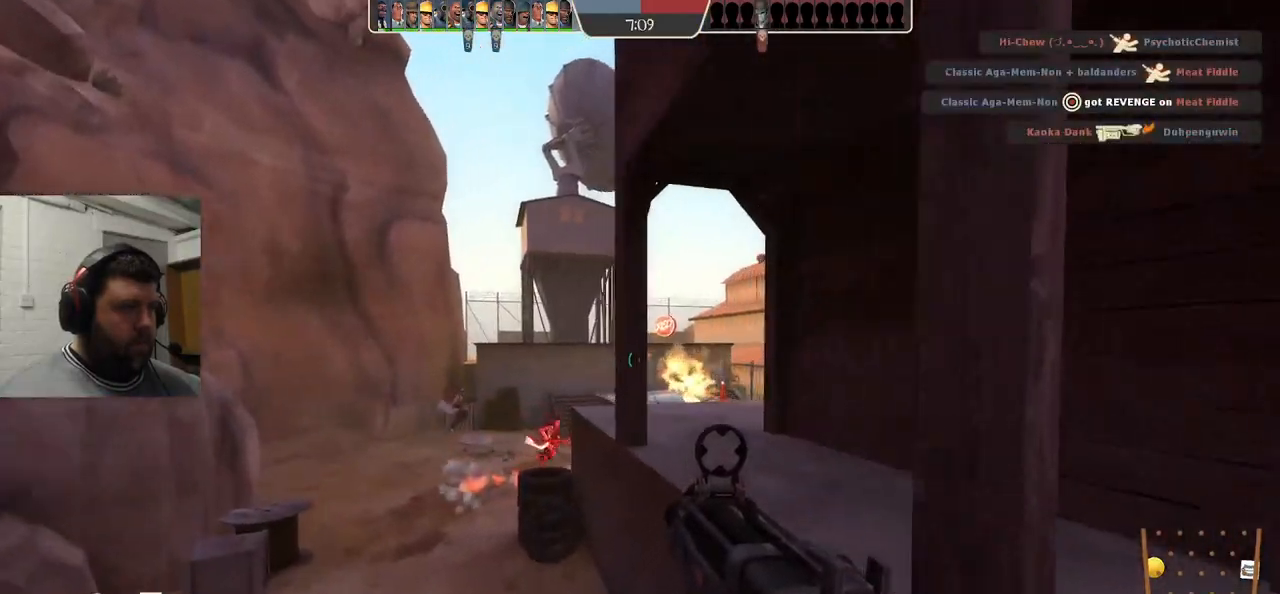
{"buttons": [], "left_stick": "up-left", "right_stick": "center", "events": [[50, "left_stick", "down"], [133, "R2", "down"], [183, "left_stick", "center"], [333, "left_stick", "up-left"], [467, "R2", "up"]]}
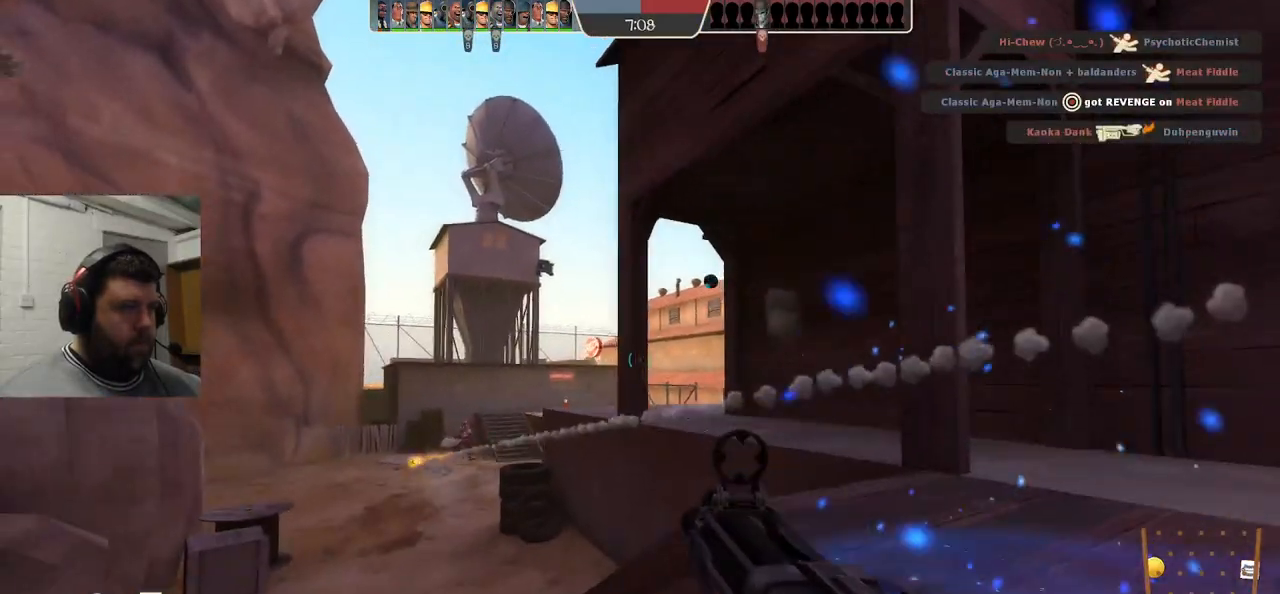
{"buttons": [], "left_stick": "up-left", "right_stick": "center", "events": []}